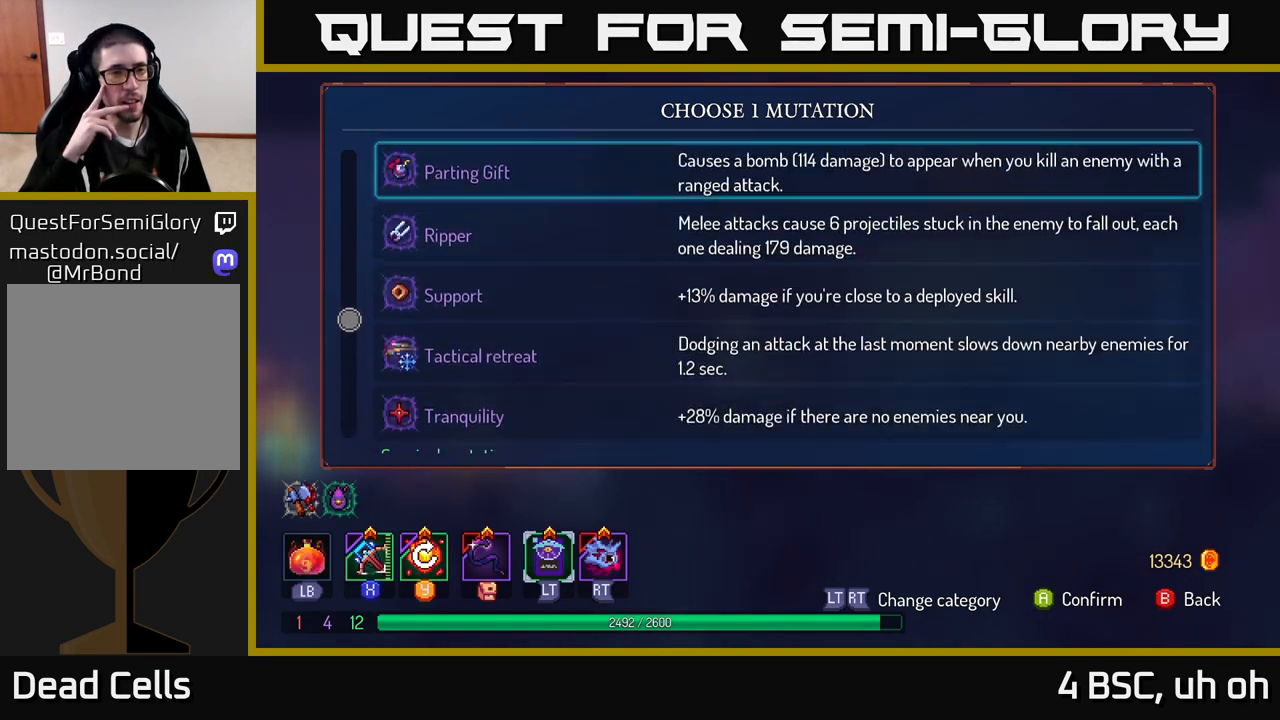
Gameplay with a controller (Xbox layout); each line is a JSON object with the inputs held at the frame after it. "events" lists button and stick changes between this image and that frame as [ms after this image, input, new state], when the widget could be followed in between.
{"buttons": [], "left_stick": "up", "right_stick": "center", "events": [[83, "left_stick", "center"], [333, "left_stick", "up"]]}
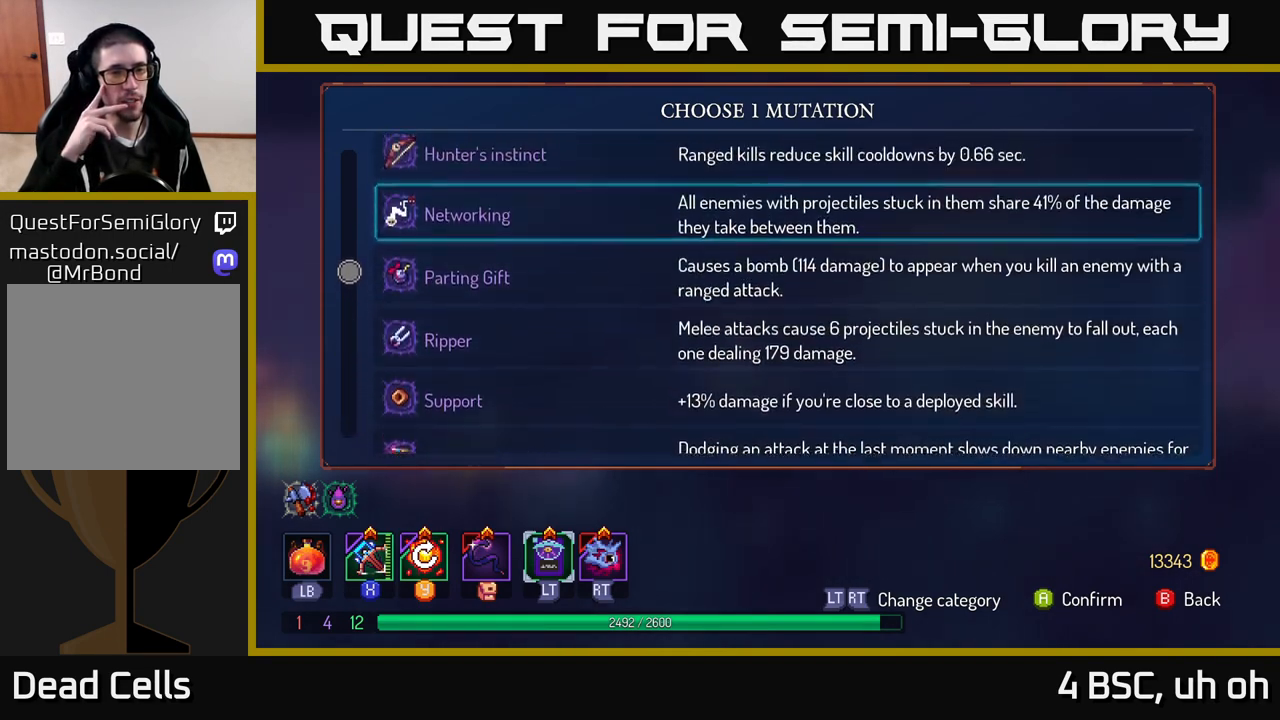
{"buttons": [], "left_stick": "up", "right_stick": "center", "events": []}
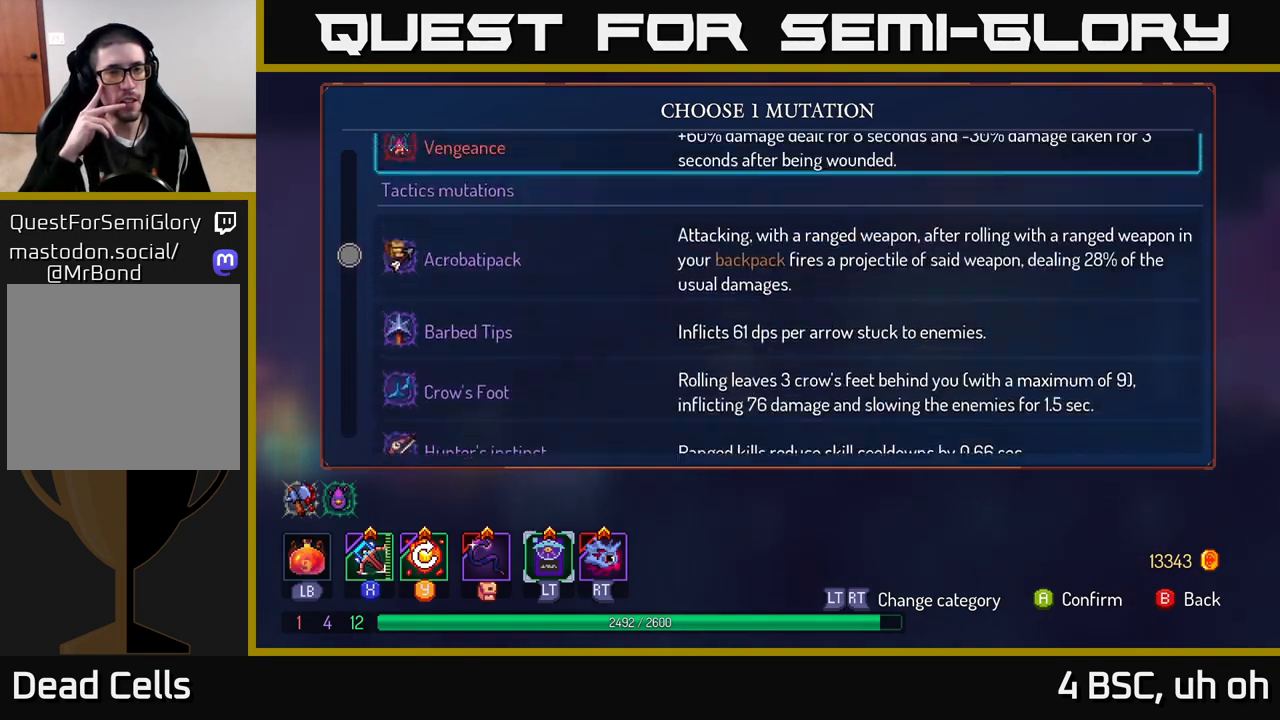
{"buttons": [], "left_stick": "center", "right_stick": "center", "events": [[217, "left_stick", "center"]]}
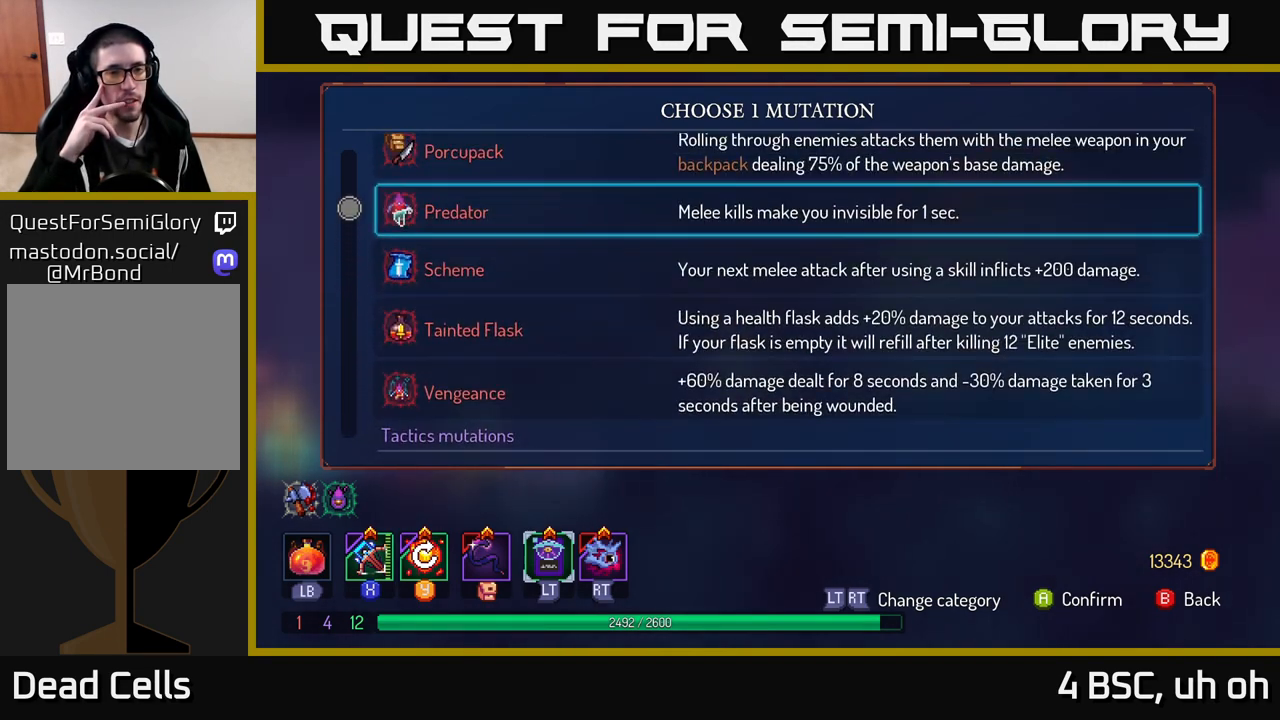
{"buttons": [], "left_stick": "up", "right_stick": "center", "events": [[83, "left_stick", "up"]]}
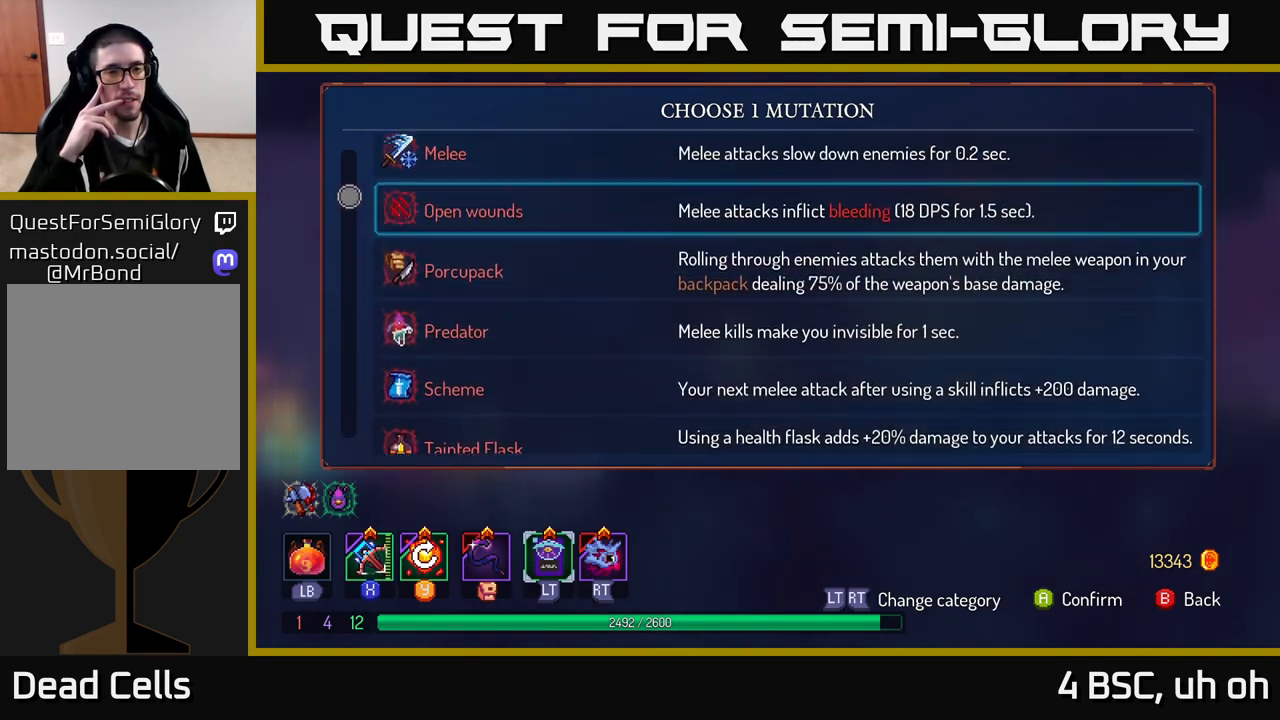
{"buttons": [], "left_stick": "up", "right_stick": "center", "events": []}
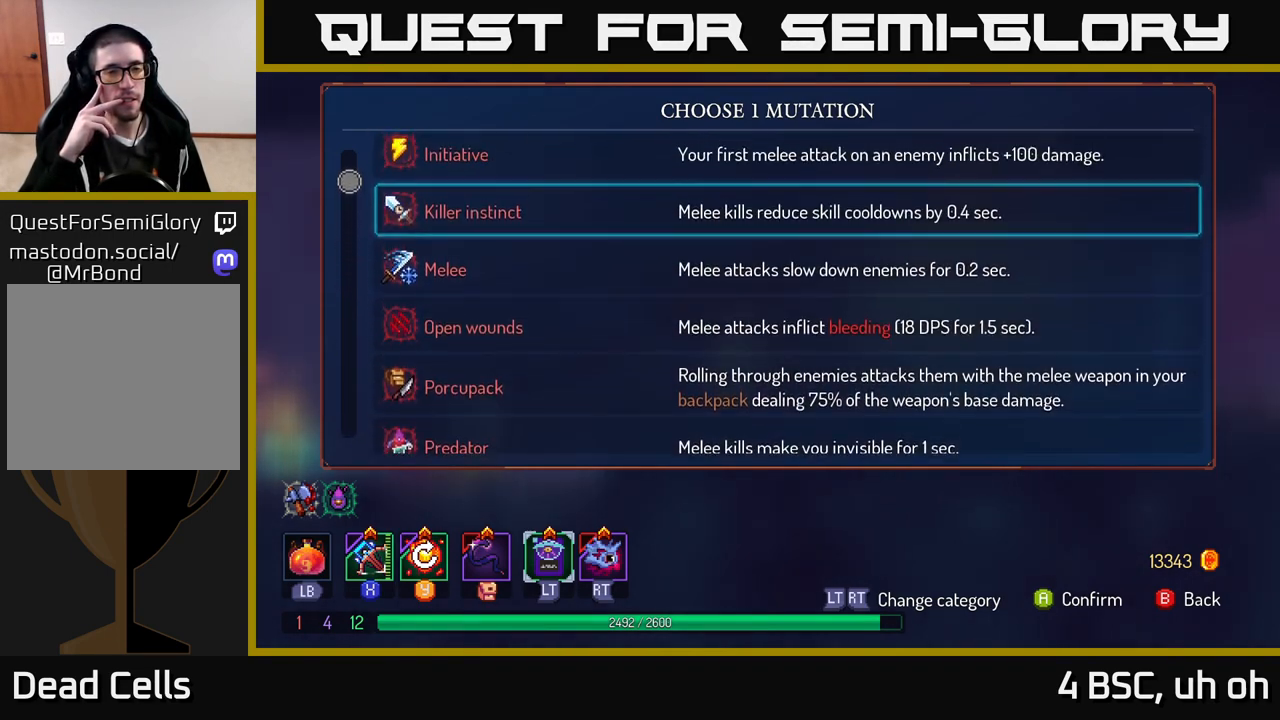
{"buttons": [], "left_stick": "up", "right_stick": "center", "events": [[133, "left_stick", "up-right"], [267, "left_stick", "up"]]}
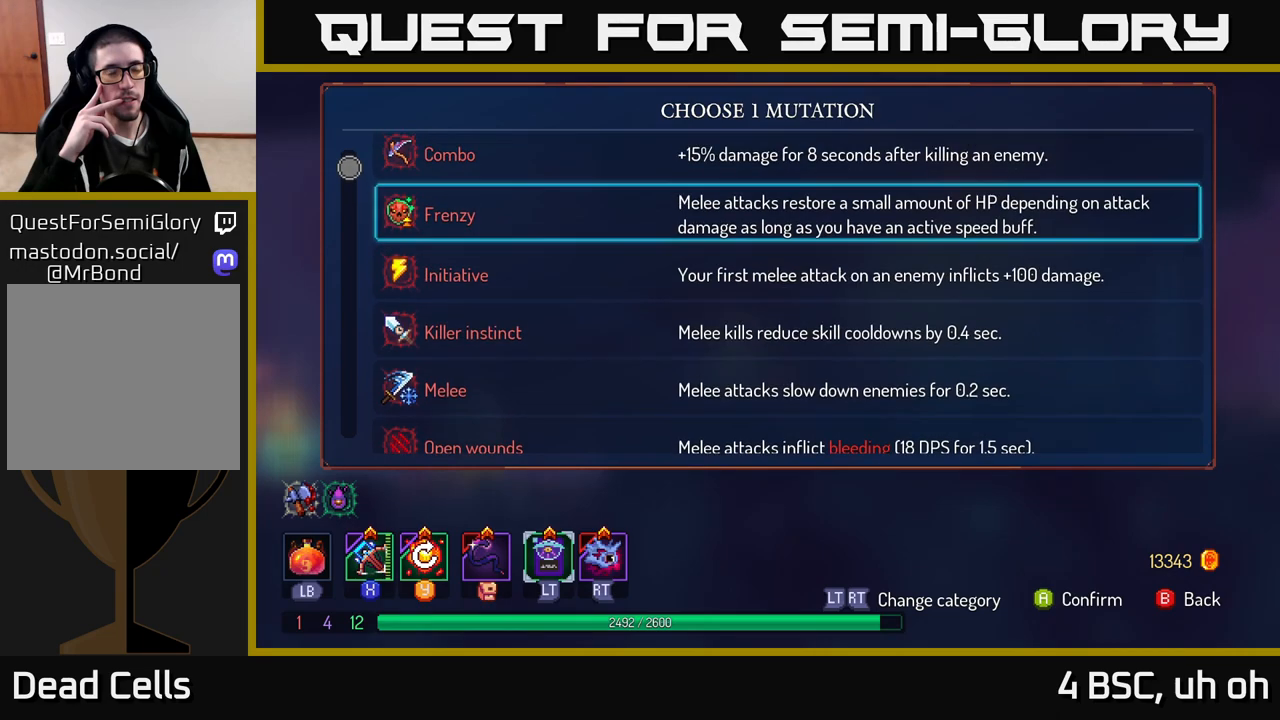
{"buttons": [], "left_stick": "center", "right_stick": "center", "events": [[283, "left_stick", "center"]]}
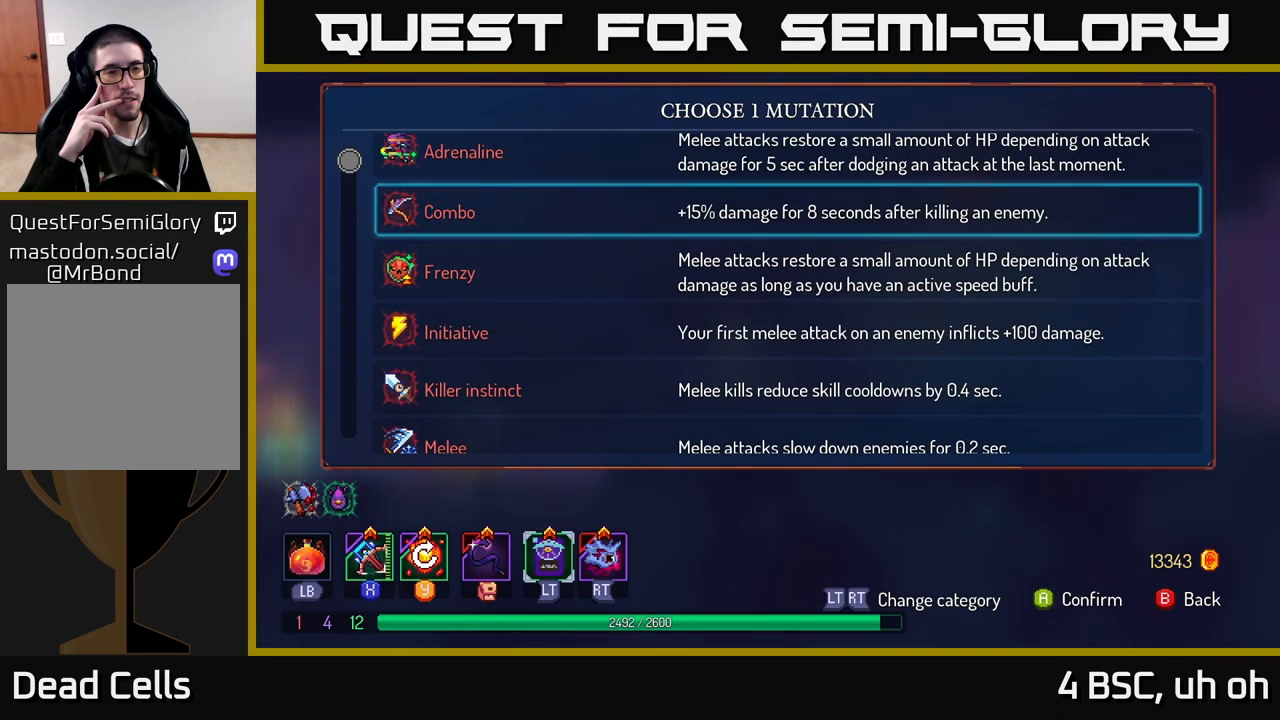
{"buttons": [], "left_stick": "center", "right_stick": "center", "events": [[150, "left_stick", "up"], [400, "left_stick", "center"]]}
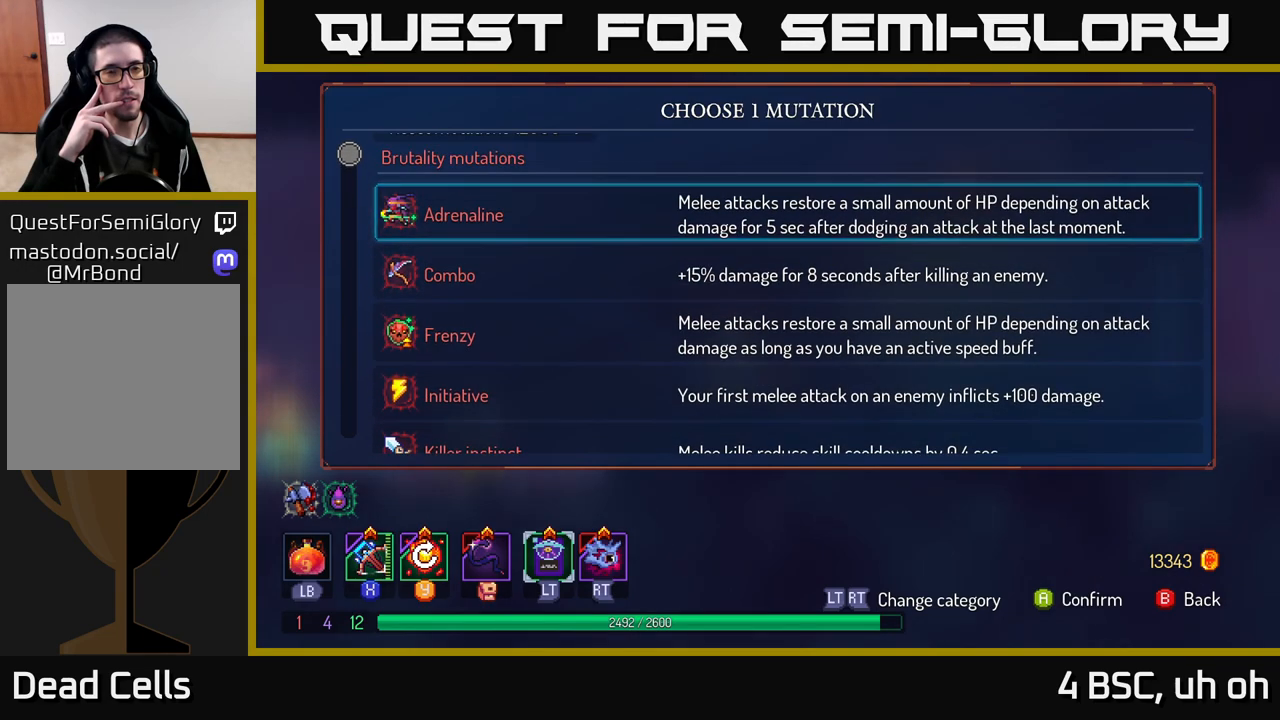
{"buttons": [], "left_stick": "down", "right_stick": "center", "events": [[217, "left_stick", "down"]]}
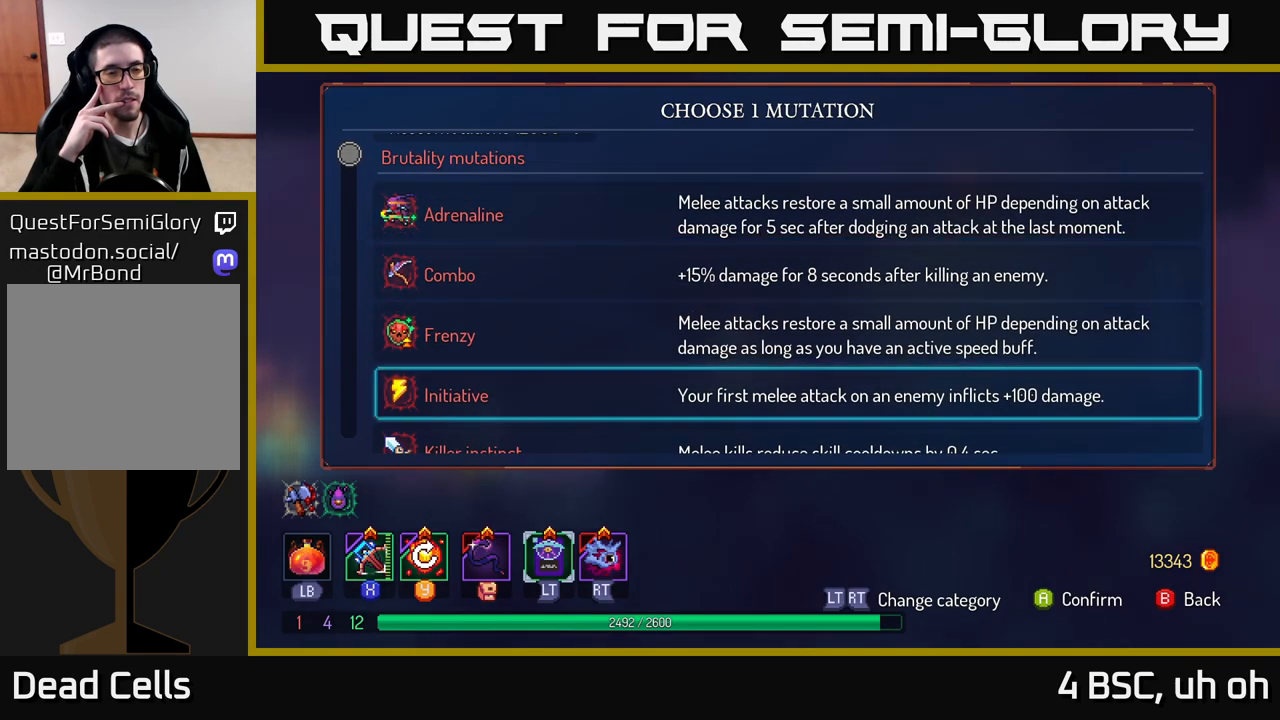
{"buttons": [], "left_stick": "center", "right_stick": "center", "events": [[217, "left_stick", "center"]]}
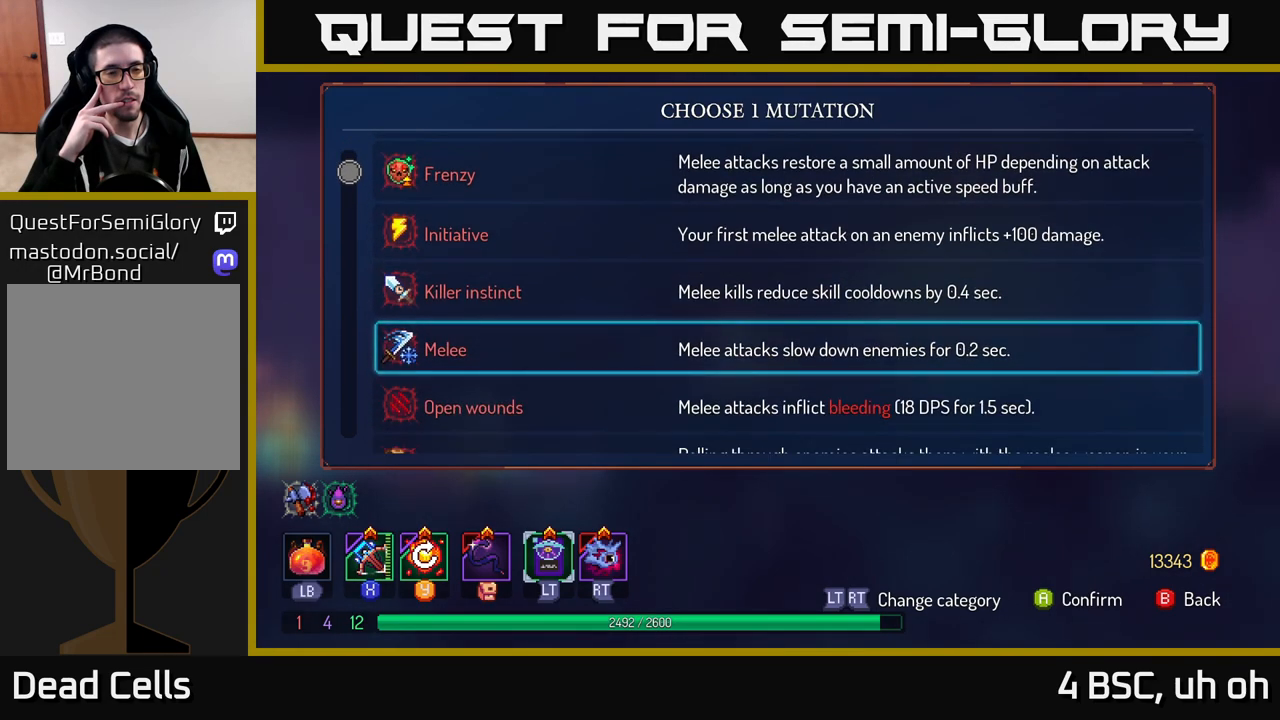
{"buttons": [], "left_stick": "center", "right_stick": "center", "events": []}
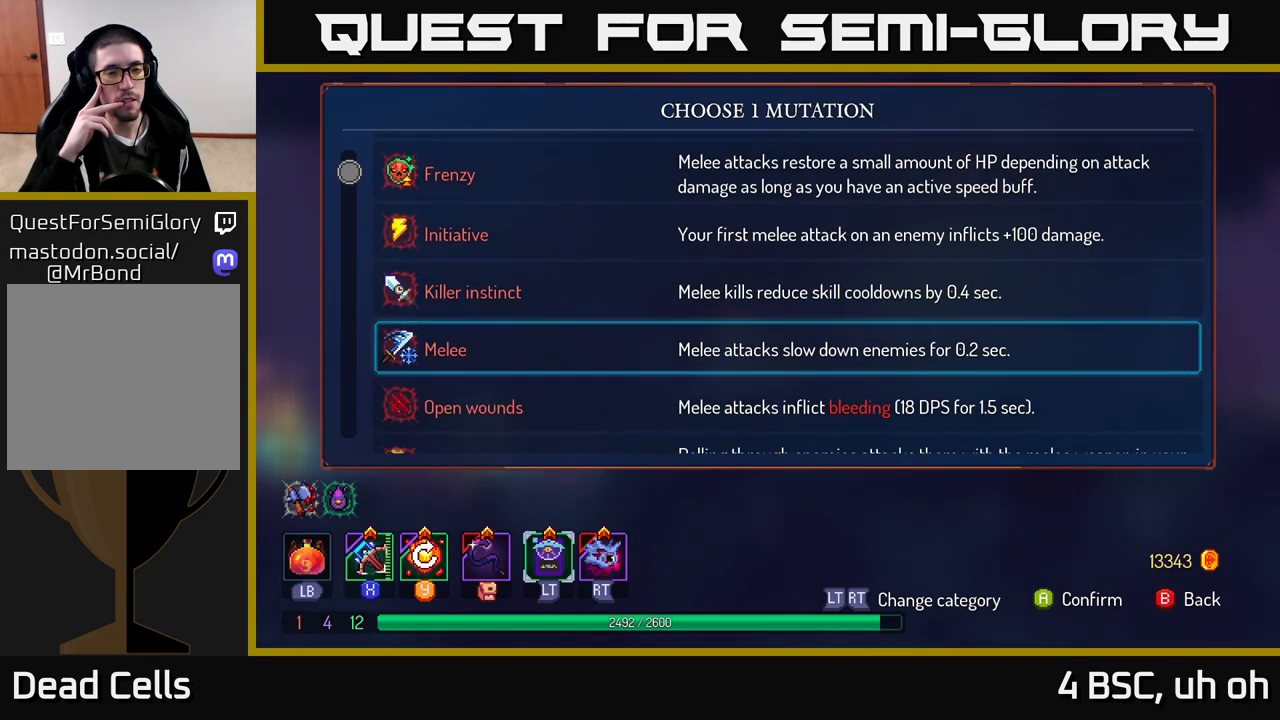
{"buttons": [], "left_stick": "down", "right_stick": "center", "events": [[50, "left_stick", "down"]]}
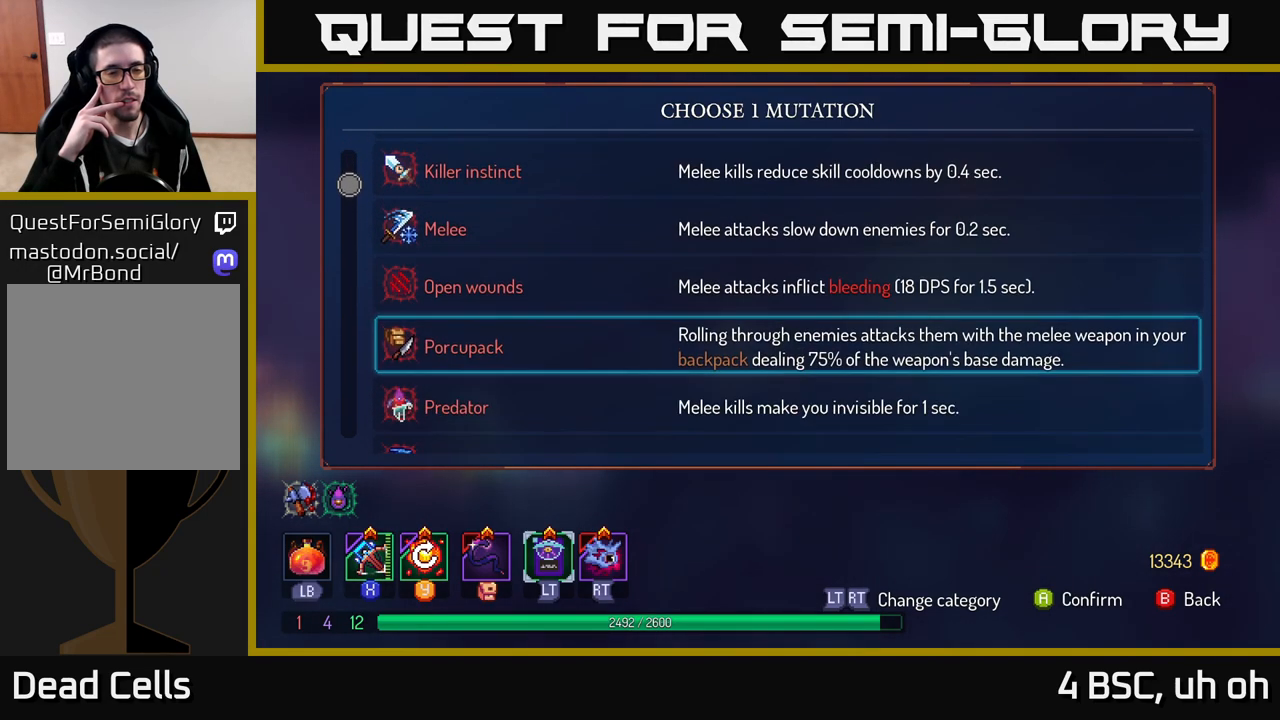
{"buttons": [], "left_stick": "down", "right_stick": "center", "events": [[33, "left_stick", "center"], [100, "left_stick", "down"], [283, "left_stick", "center"], [467, "left_stick", "down"]]}
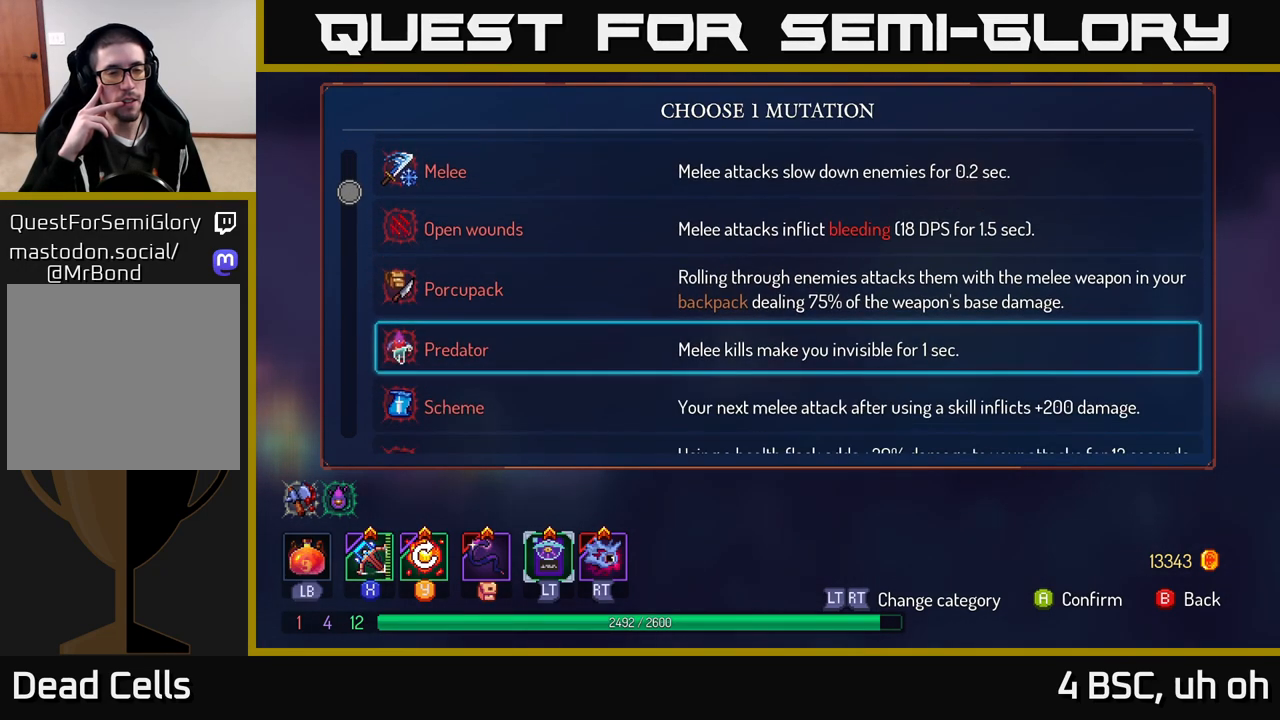
{"buttons": [], "left_stick": "down", "right_stick": "center", "events": [[117, "left_stick", "center"], [433, "left_stick", "down"]]}
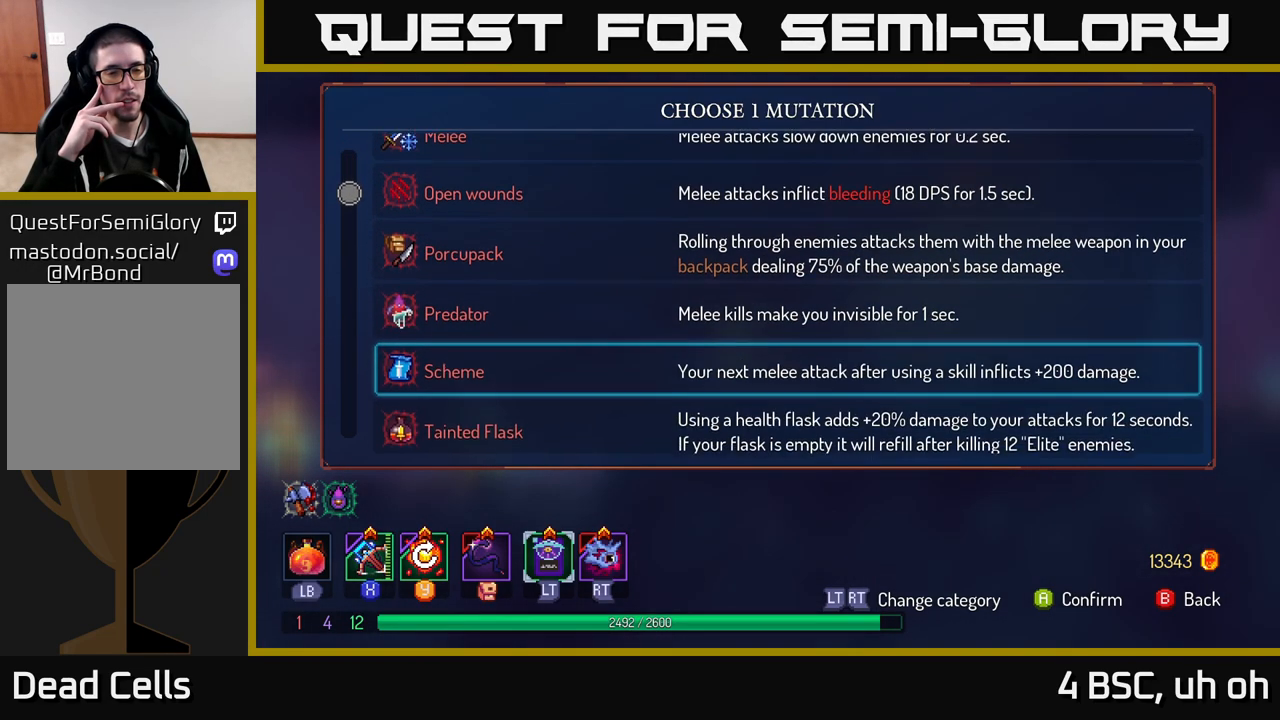
{"buttons": [], "left_stick": "down", "right_stick": "center", "events": [[150, "left_stick", "center"], [400, "left_stick", "down"]]}
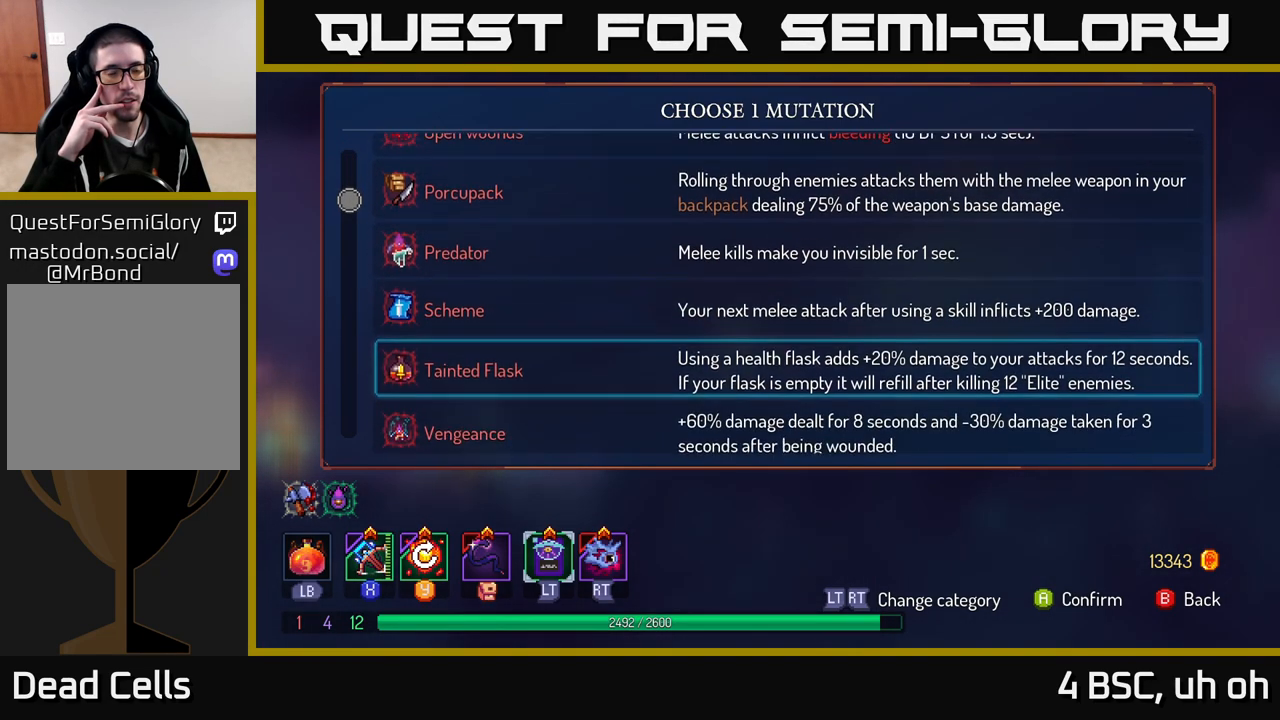
{"buttons": [], "left_stick": "down", "right_stick": "center", "events": [[117, "left_stick", "center"], [350, "left_stick", "down"]]}
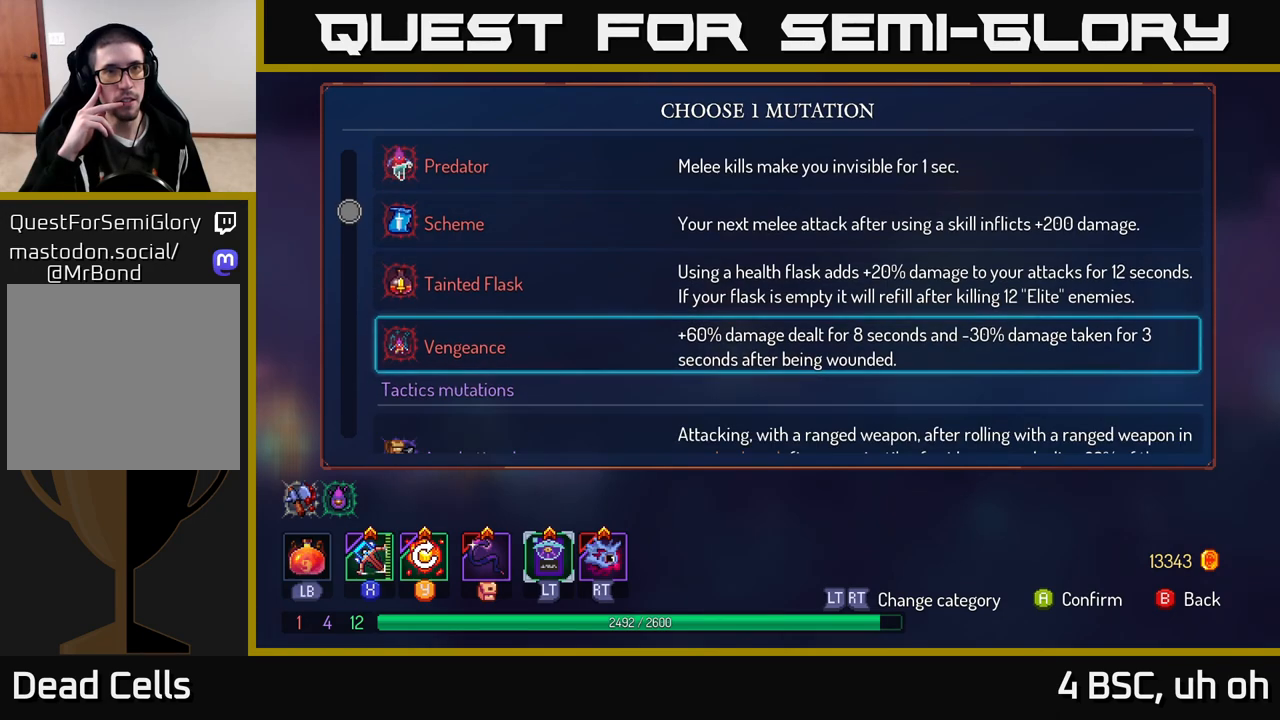
{"buttons": [], "left_stick": "center", "right_stick": "center", "events": [[67, "left_stick", "center"]]}
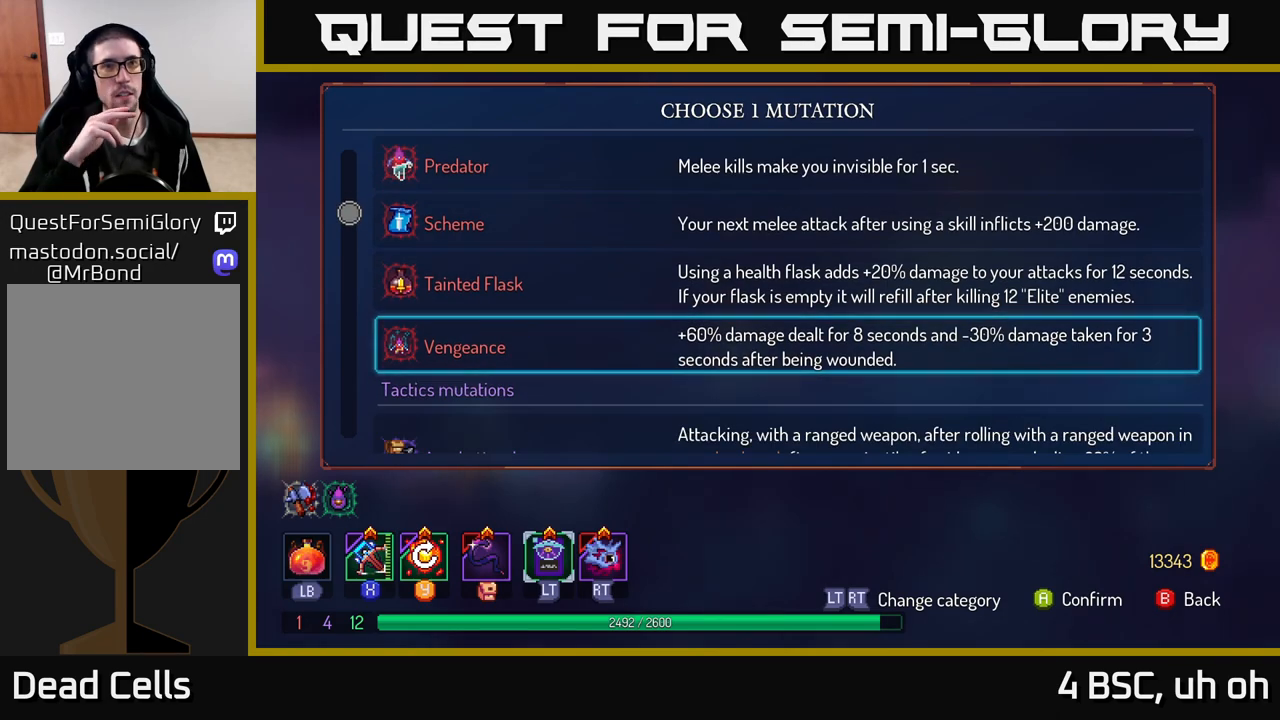
{"buttons": [], "left_stick": "center", "right_stick": "center", "events": [[250, "left_stick", "down"], [483, "left_stick", "center"]]}
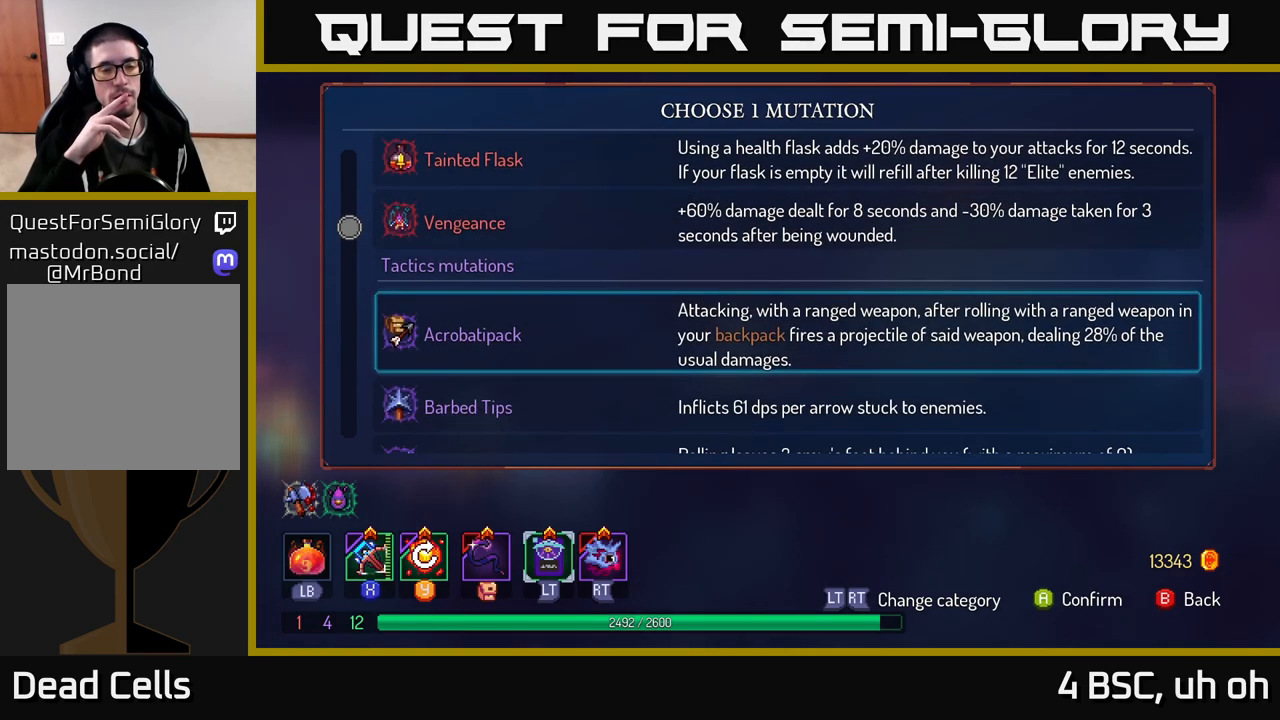
{"buttons": [], "left_stick": "center", "right_stick": "center", "events": [[133, "left_stick", "down"], [317, "left_stick", "center"]]}
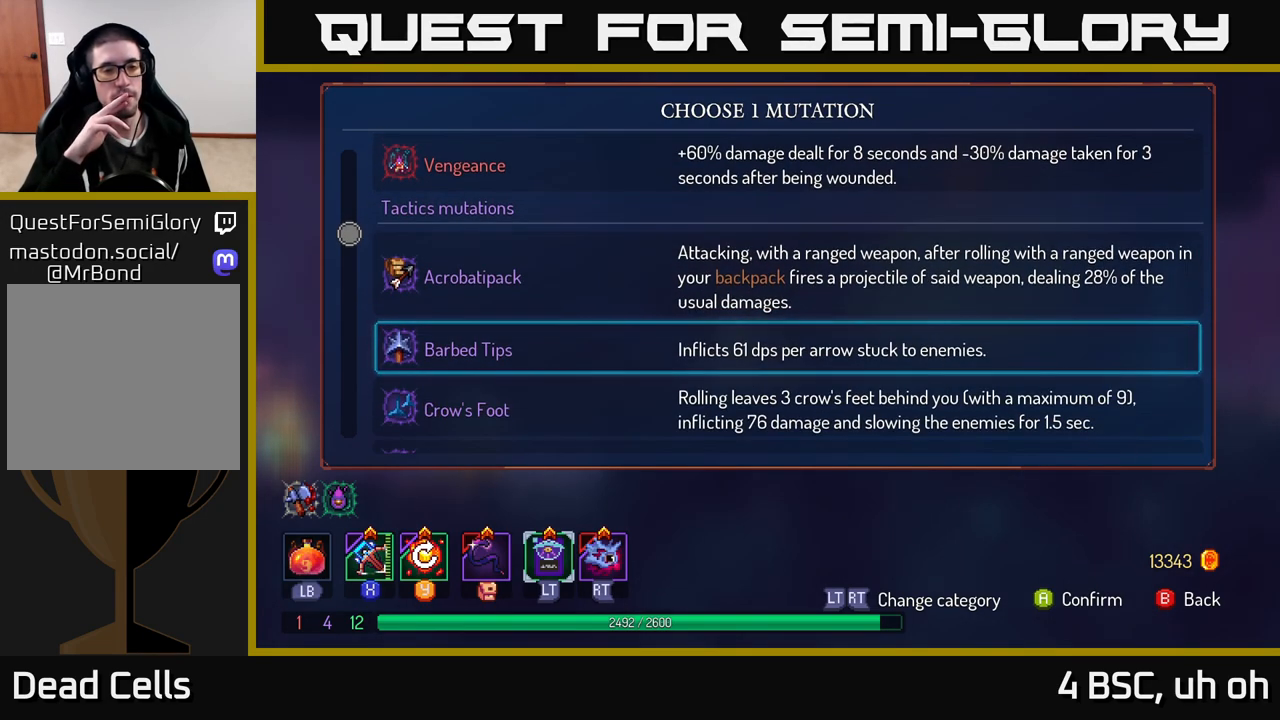
{"buttons": [], "left_stick": "down", "right_stick": "center", "events": [[333, "left_stick", "down"]]}
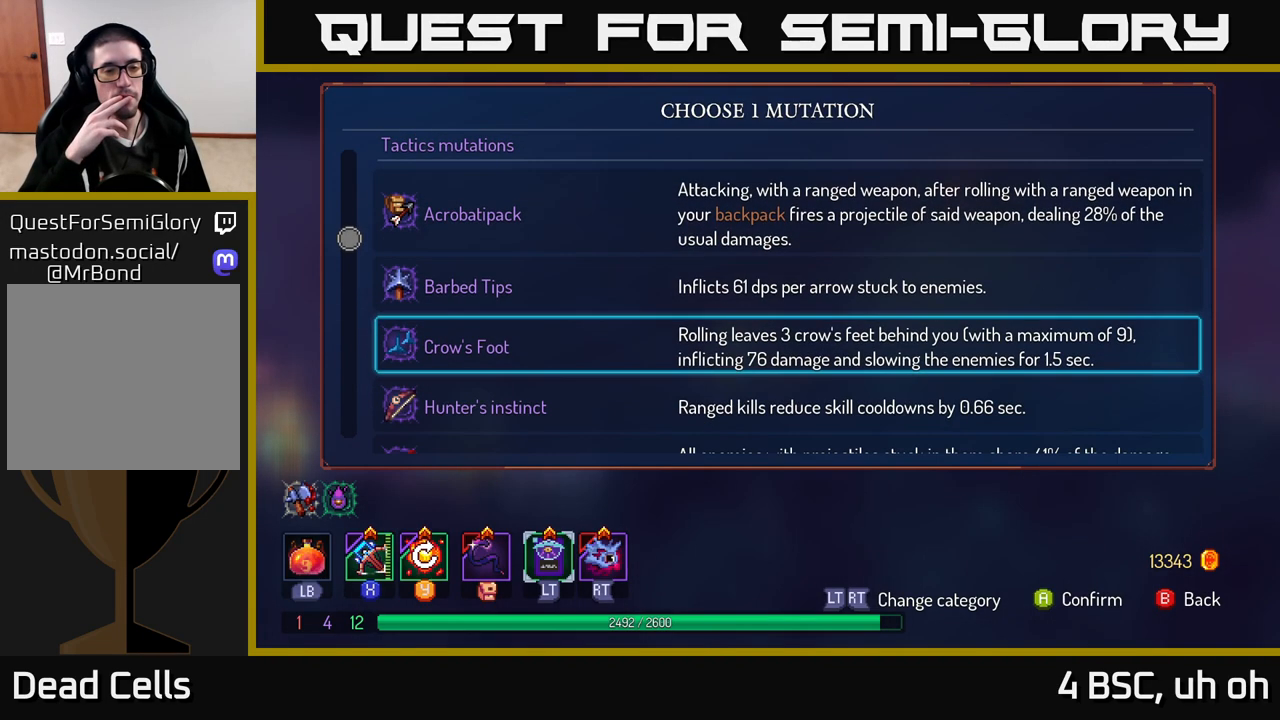
{"buttons": [], "left_stick": "down", "right_stick": "center", "events": [[17, "left_stick", "down-left"], [117, "left_stick", "down"], [267, "left_stick", "center"], [383, "left_stick", "down"]]}
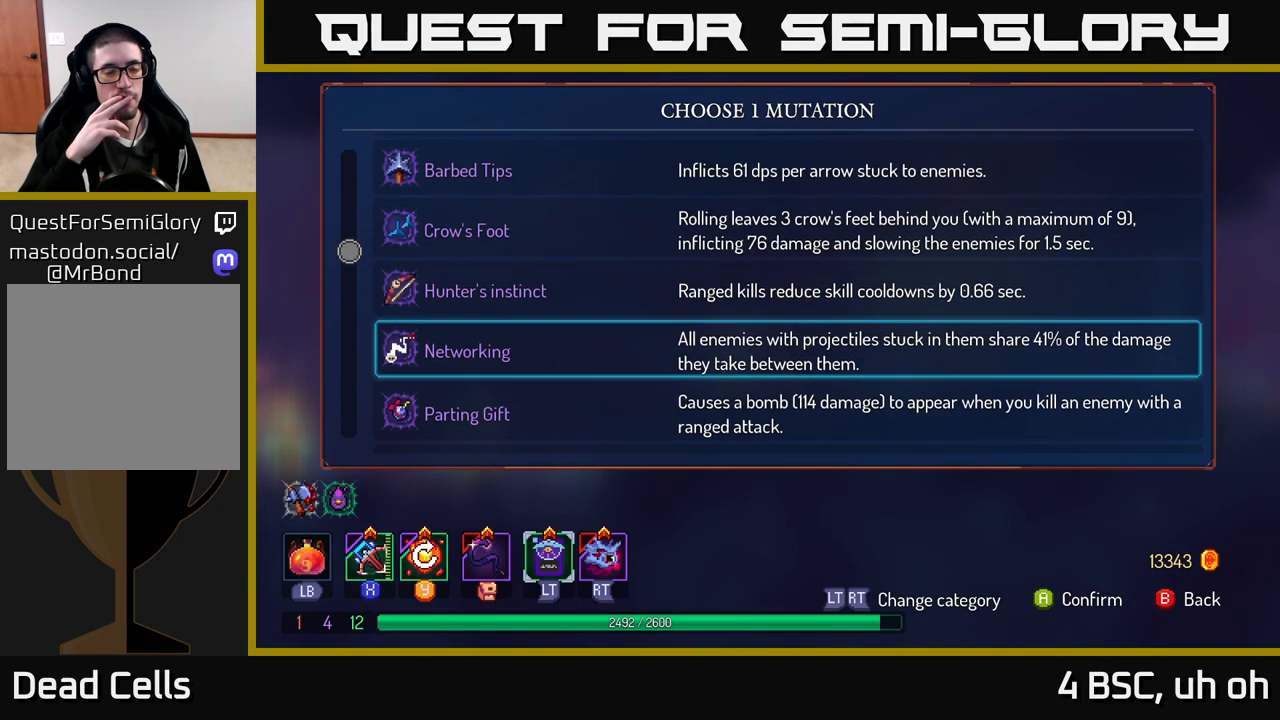
{"buttons": [], "left_stick": "center", "right_stick": "center", "events": [[33, "left_stick", "center"], [317, "left_stick", "down"], [500, "left_stick", "center"]]}
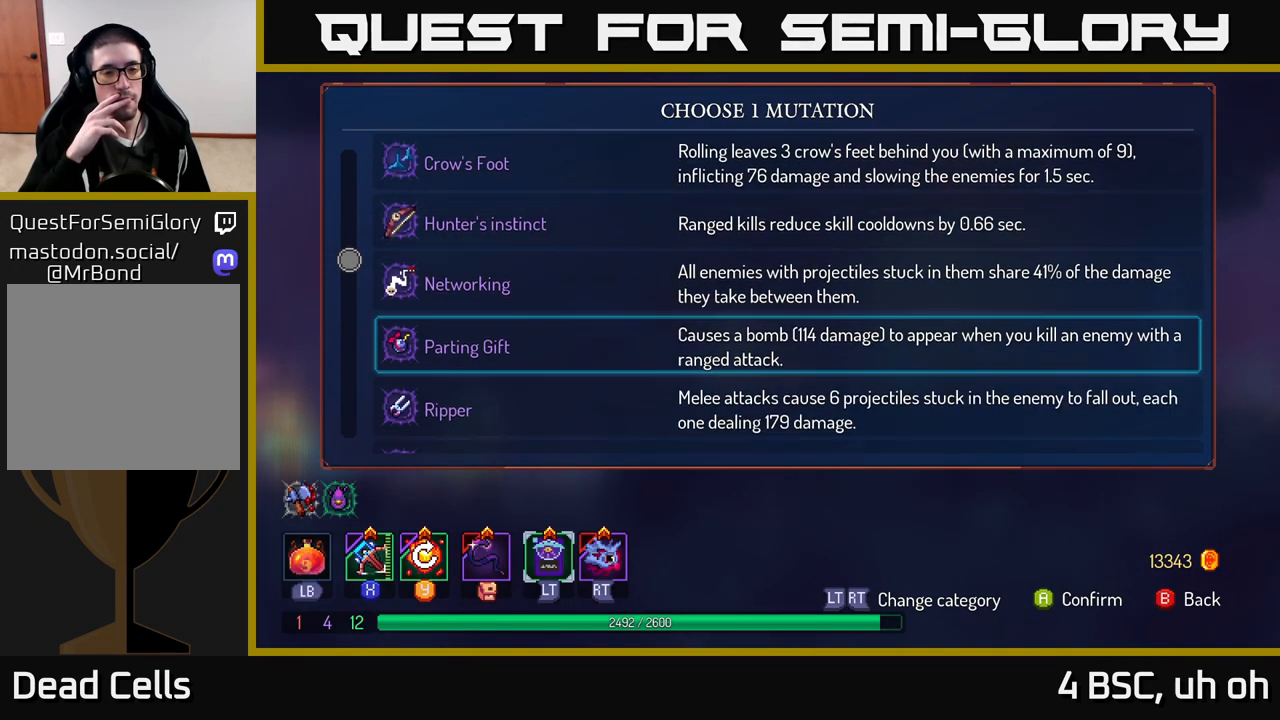
{"buttons": [], "left_stick": "down", "right_stick": "center", "events": [[383, "left_stick", "down"]]}
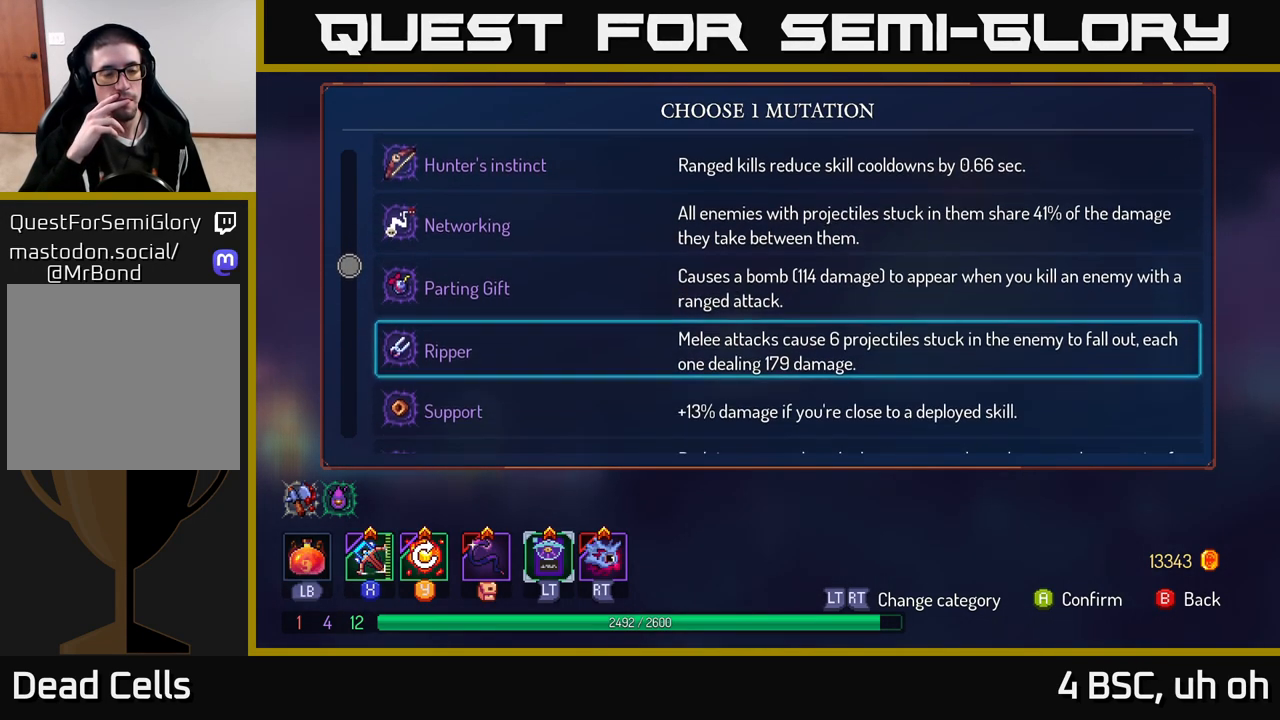
{"buttons": [], "left_stick": "center", "right_stick": "center", "events": [[83, "left_stick", "center"], [200, "left_stick", "down"], [383, "left_stick", "center"]]}
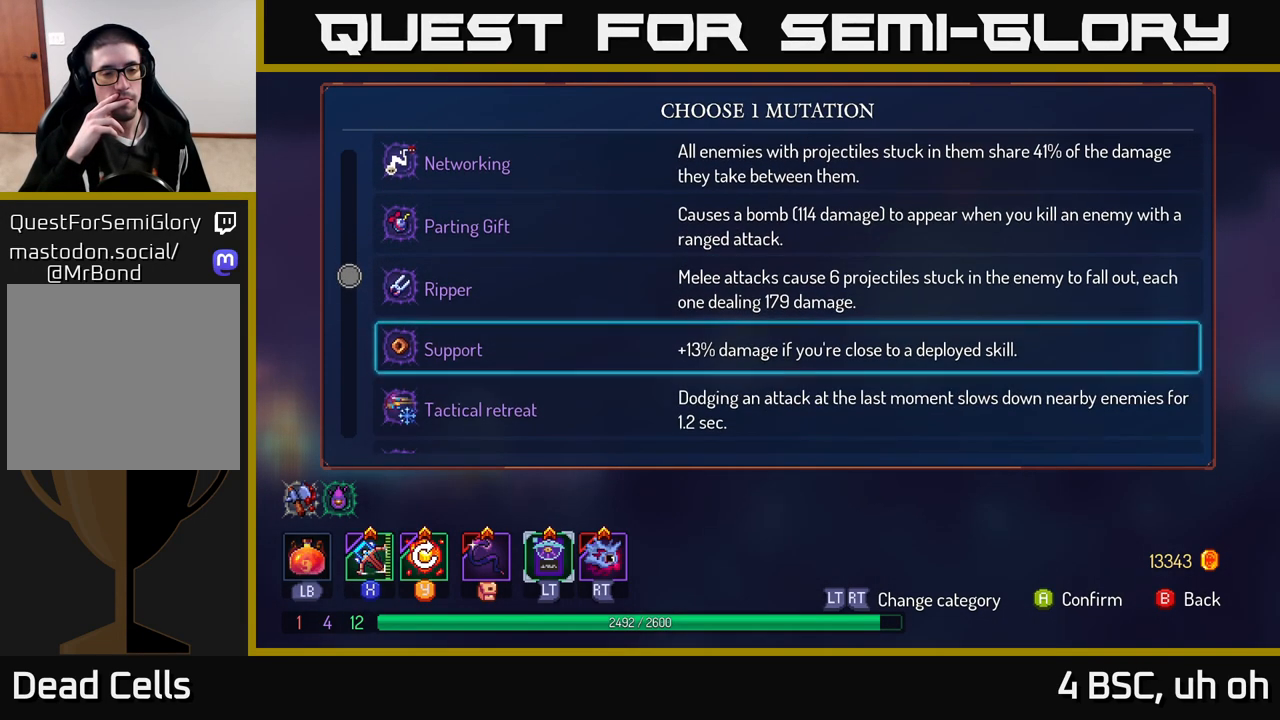
{"buttons": [], "left_stick": "center", "right_stick": "center", "events": [[67, "left_stick", "down"], [250, "left_stick", "center"]]}
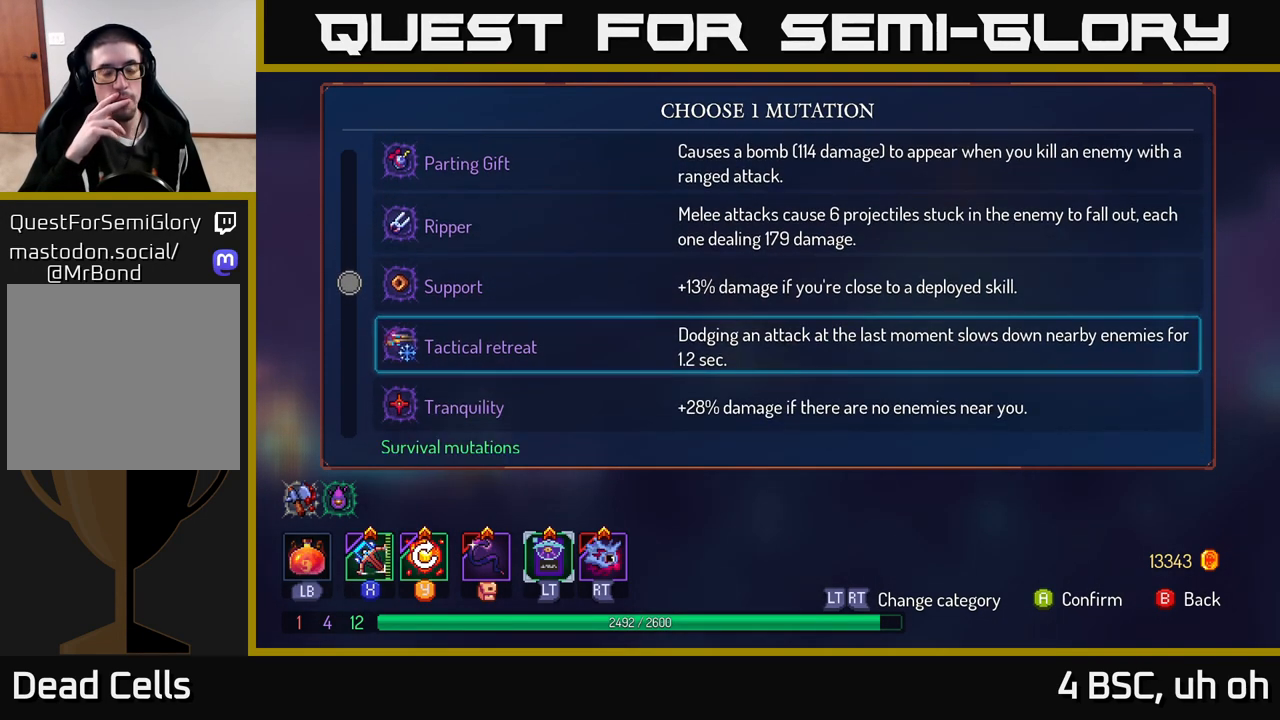
{"buttons": [], "left_stick": "center", "right_stick": "center", "events": []}
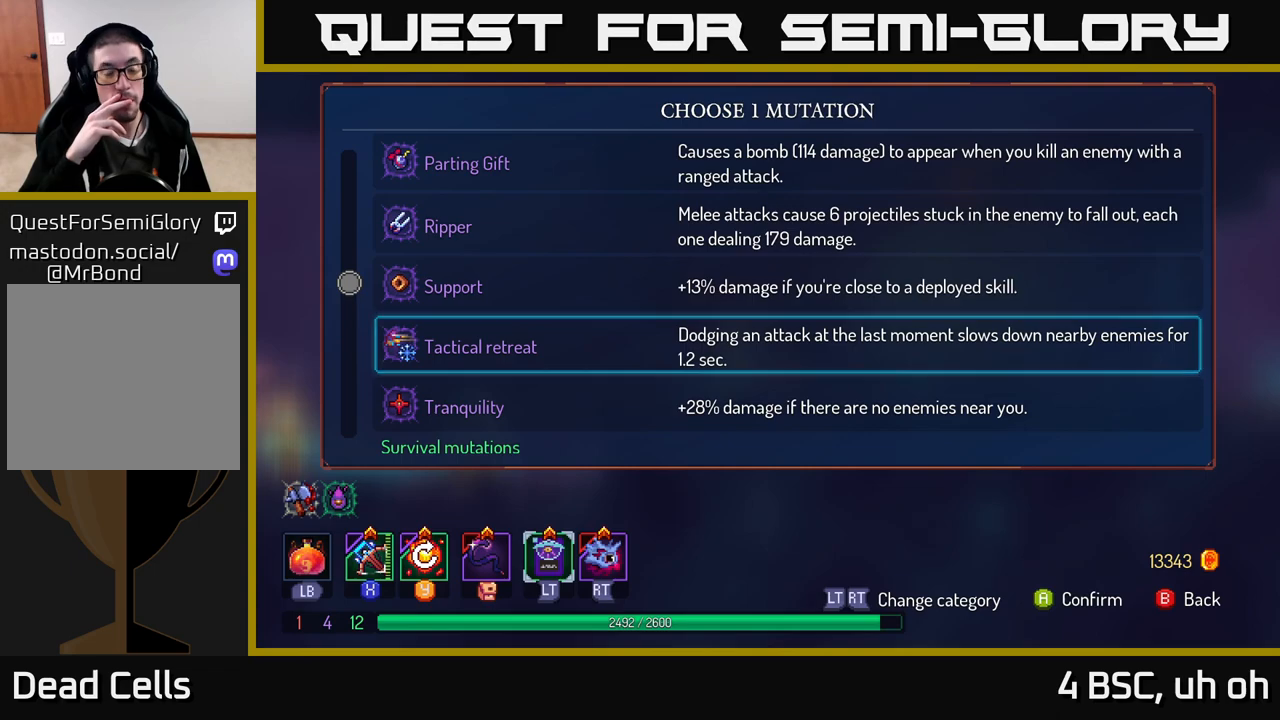
{"buttons": [], "left_stick": "center", "right_stick": "center", "events": []}
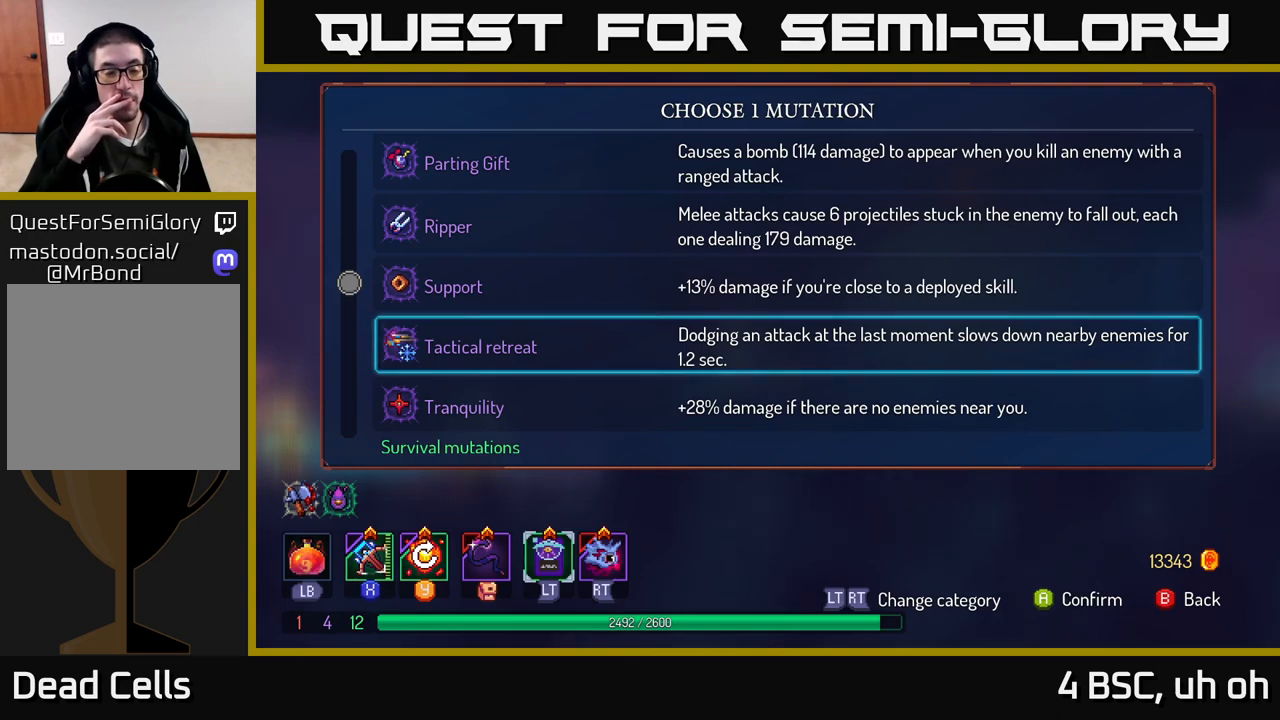
{"buttons": [], "left_stick": "center", "right_stick": "center", "events": [[83, "left_stick", "down"], [300, "left_stick", "center"]]}
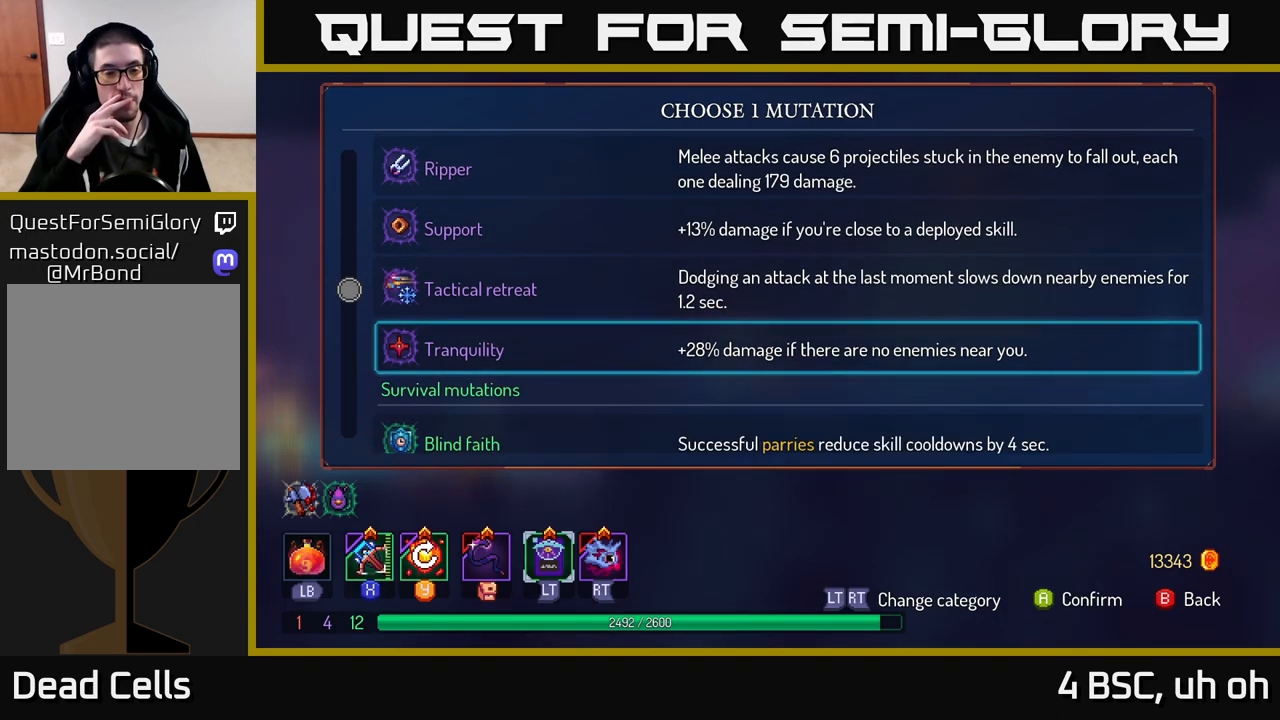
{"buttons": [], "left_stick": "down", "right_stick": "center", "events": [[100, "left_stick", "down"], [267, "left_stick", "center"], [417, "left_stick", "down"]]}
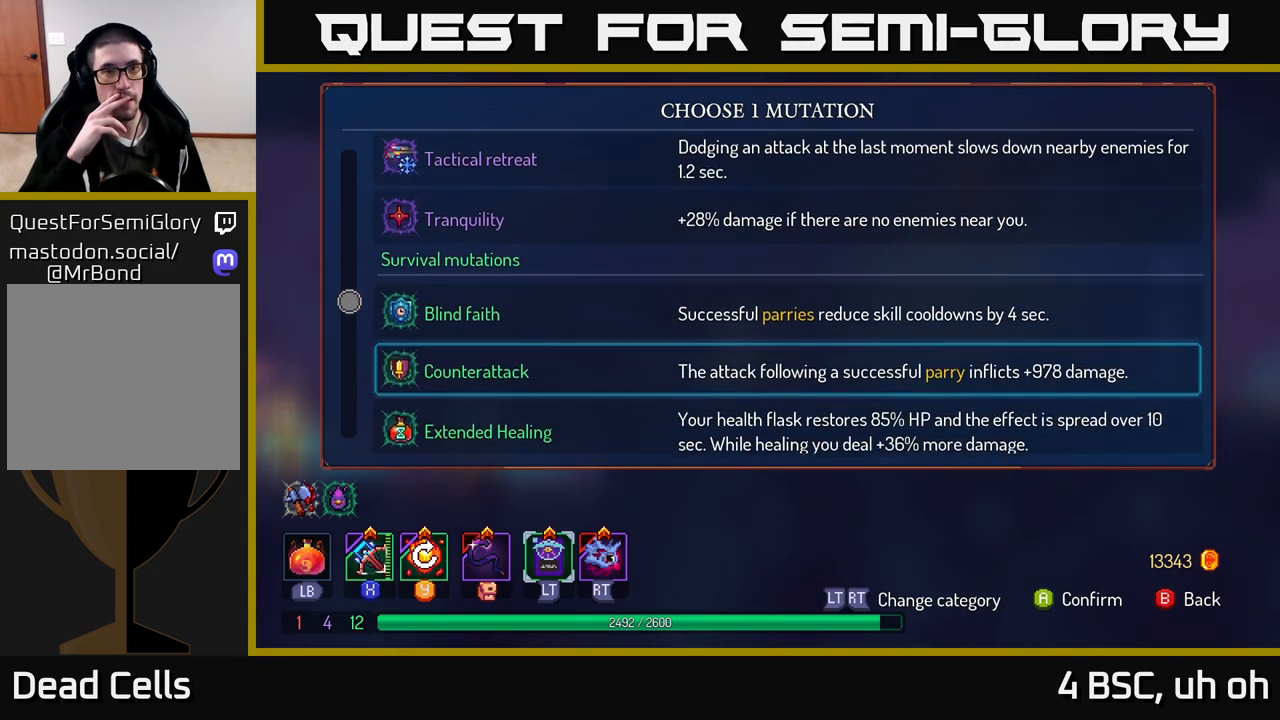
{"buttons": [], "left_stick": "center", "right_stick": "center", "events": [[100, "left_stick", "center"], [250, "left_stick", "down"], [400, "left_stick", "center"]]}